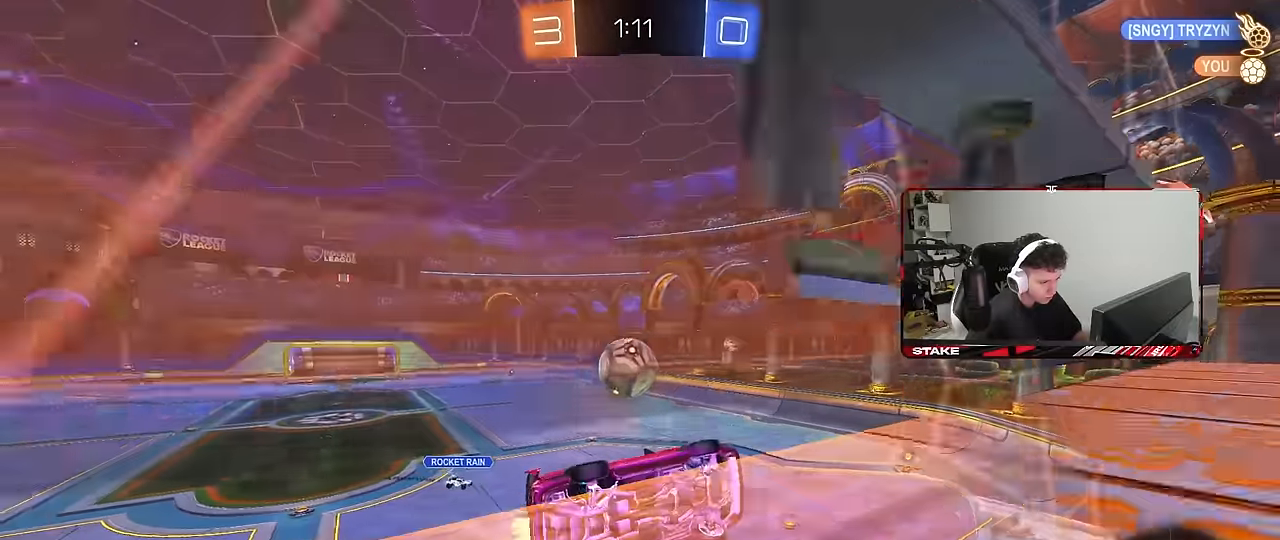
Gameplay with keyboard and mouse; each line is a JSON object with the keys and mouse buttons held at the frame after it. "events" lists presses ("down") and releases ("up") of "1", "2", "3", "4", "5", "a", "alt", "c", "caps_lock", "ctrl", "d", "e", "f", "g", "q", "r", "s", "shift", "space", "t", "tab", "v", "w", "x", "z", "mouse_left", "mouse_wheel" and "mouse_right" between this image and that frame as [ms after this image, input, new state], when the widget could be followed in between. "mouse_left", "mouse_wheel", "mouse_right" = the "left", "wheel", "right" buttons of the "mouse" list. No other keys are recorded. "wheel" means that the mouse wheel is clicked or scrolled. "mouse_move" is the direction in which the mouse moves at that frame (one of eight, or "still"), when it could be read.
{"keys": ["a", "w"], "mouse": ["left"], "mouse_move": "still", "events": [[16, "d", "down"], [66, "w", "down"], [116, "d", "up"], [250, "a", "down"]]}
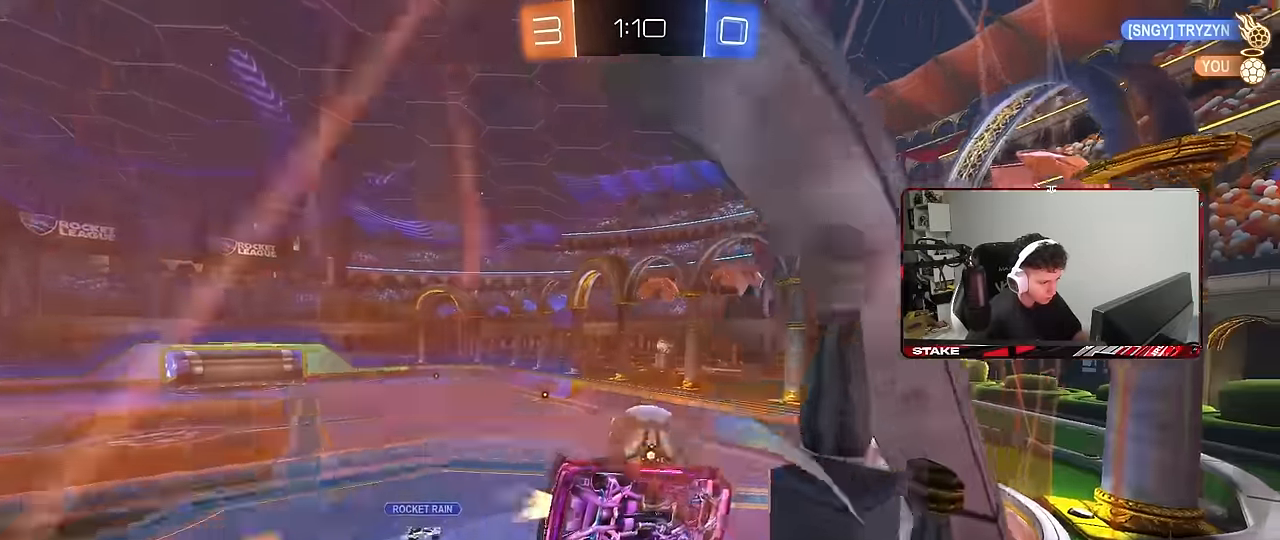
{"keys": ["a", "w"], "mouse": [], "mouse_move": "still", "events": [[33, "a", "up"], [266, "mouse_left", "up"], [466, "d", "down"], [500, "a", "down"], [500, "d", "up"]]}
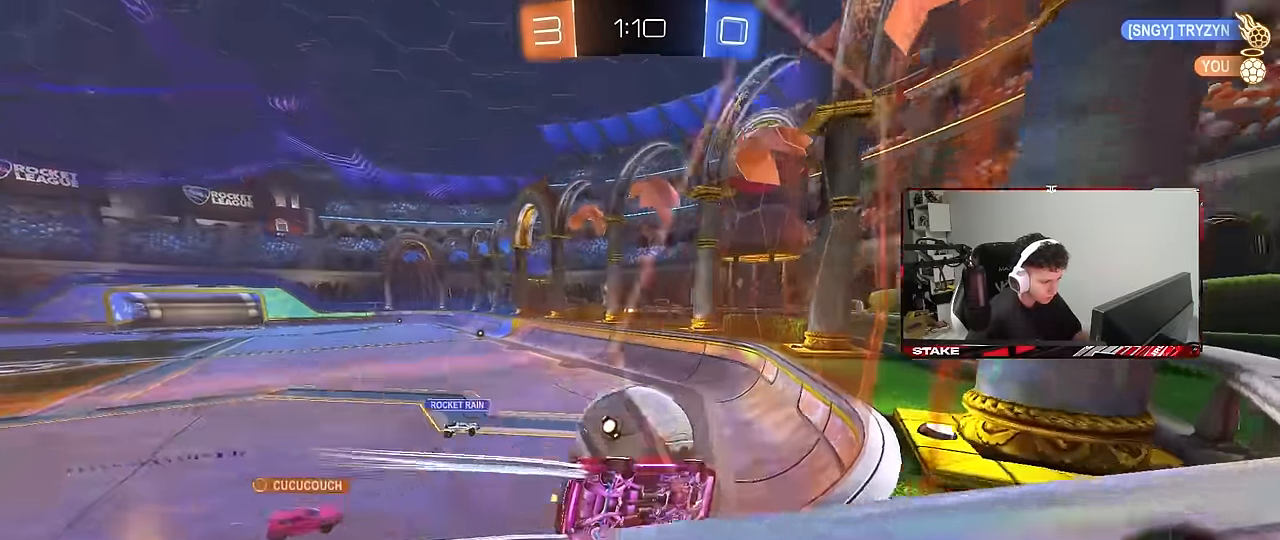
{"keys": ["w"], "mouse": [], "mouse_move": "still", "events": [[150, "a", "up"], [150, "mouse_left", "down"], [283, "d", "down"], [283, "mouse_left", "up"], [333, "d", "up"]]}
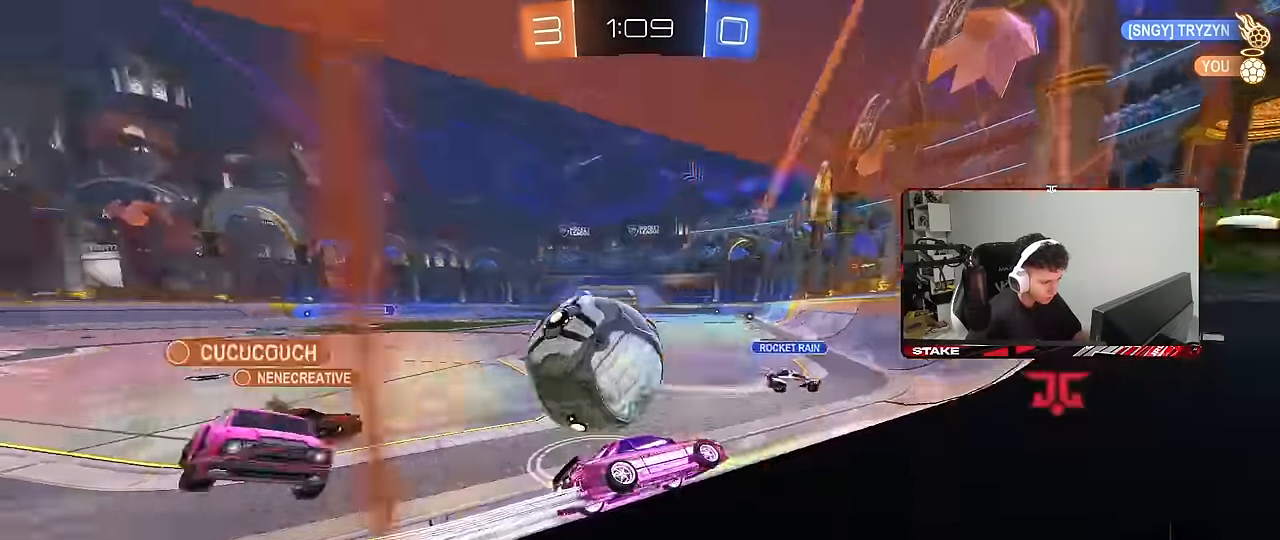
{"keys": ["a", "s"], "mouse": [], "mouse_move": "still", "events": [[16, "d", "down"], [50, "a", "down"], [66, "d", "up"], [166, "w", "up"], [200, "s", "down"], [200, "x", "down"], [200, "z", "down"], [300, "x", "up"], [300, "z", "up"], [350, "s", "up"], [433, "s", "down"]]}
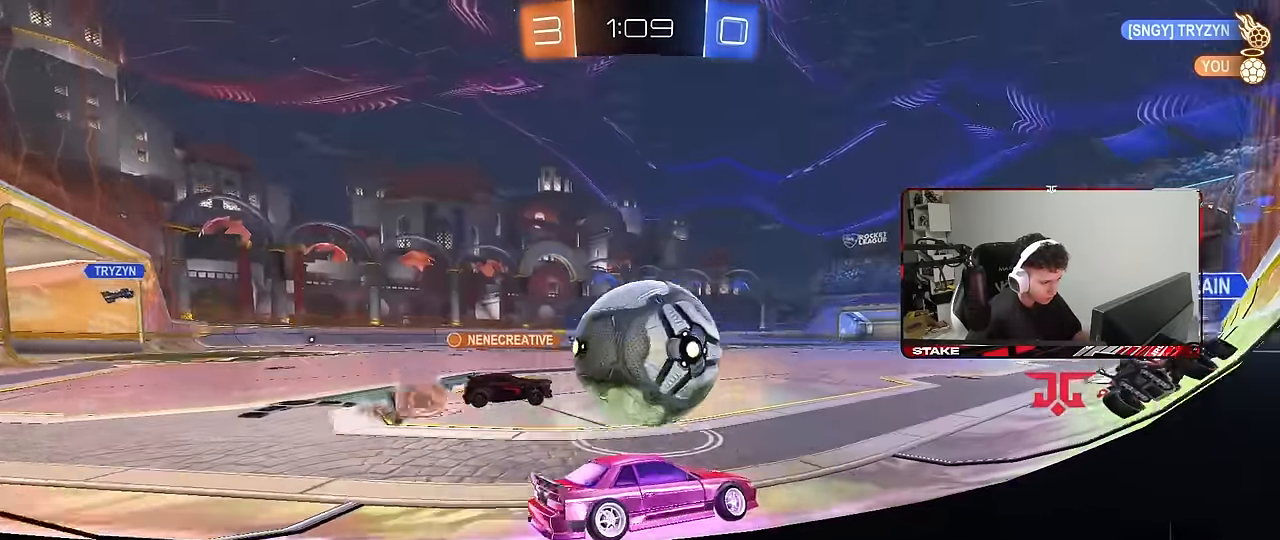
{"keys": ["d", "w"], "mouse": [], "mouse_move": "still", "events": [[33, "mouse_left", "down"], [33, "s", "up"], [83, "a", "up"], [133, "d", "down"], [133, "w", "down"], [366, "mouse_left", "up"]]}
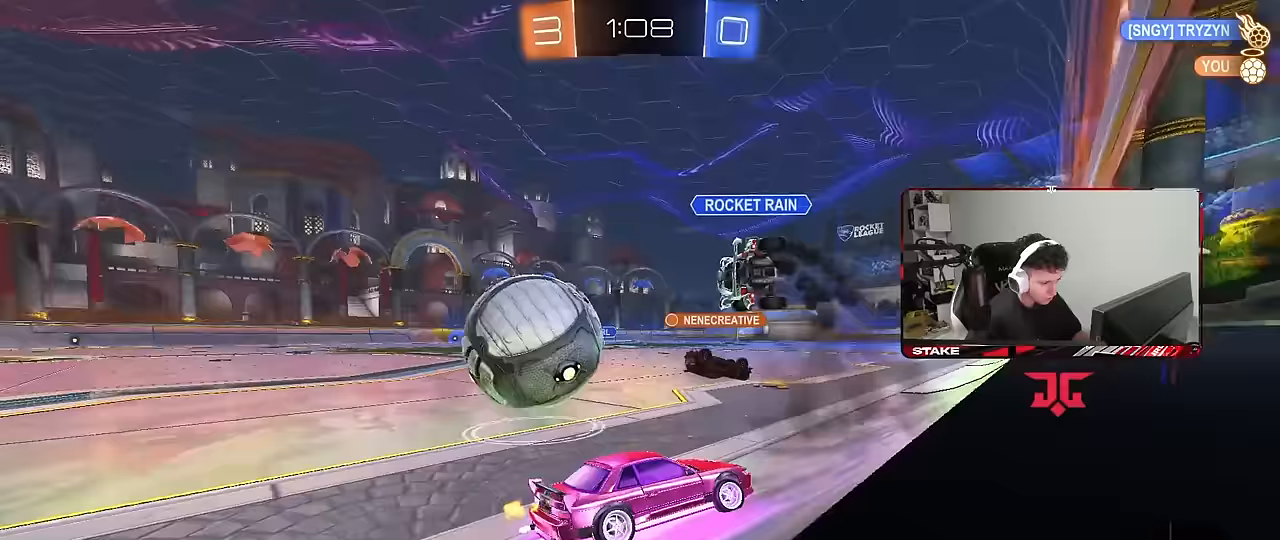
{"keys": ["a", "w"], "mouse": [], "mouse_move": "still", "events": [[50, "a", "down"], [50, "d", "up"], [100, "shift", "down"], [233, "shift", "up"]]}
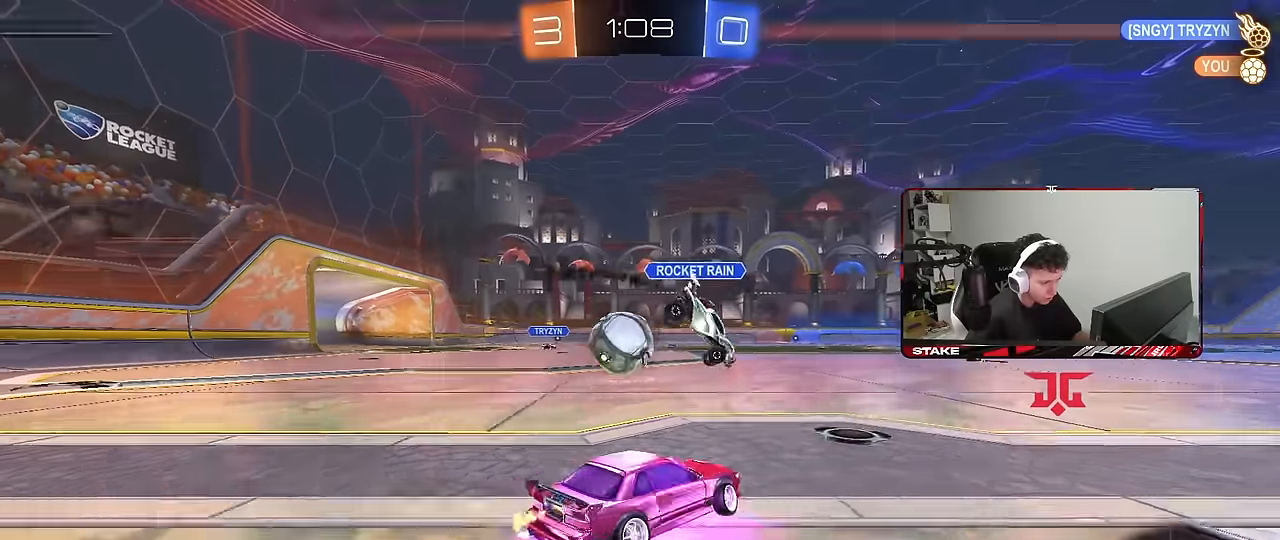
{"keys": ["a", "s", "shift"], "mouse": ["right"], "mouse_move": "still", "events": [[250, "a", "up"], [250, "d", "down"], [250, "mouse_right", "down"], [300, "a", "down"], [300, "d", "up"], [300, "shift", "down"], [350, "mouse_right", "up"], [400, "mouse_right", "down"], [433, "s", "down"], [433, "w", "up"]]}
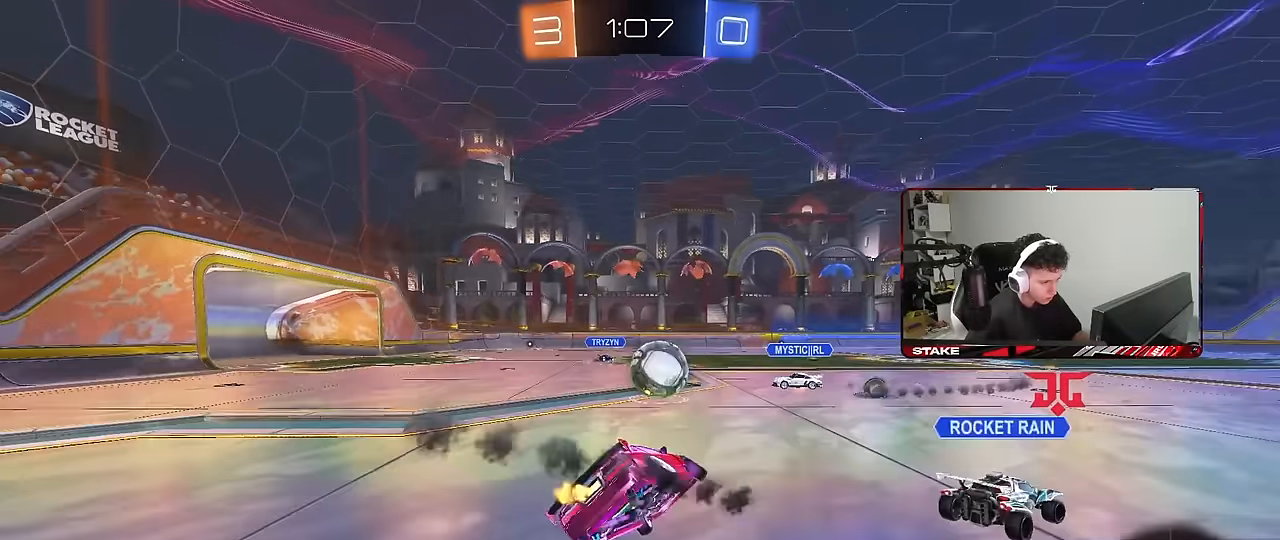
{"keys": ["a", "s", "shift"], "mouse": [], "mouse_move": "still", "events": [[133, "mouse_right", "up"], [367, "s", "up"], [500, "s", "down"]]}
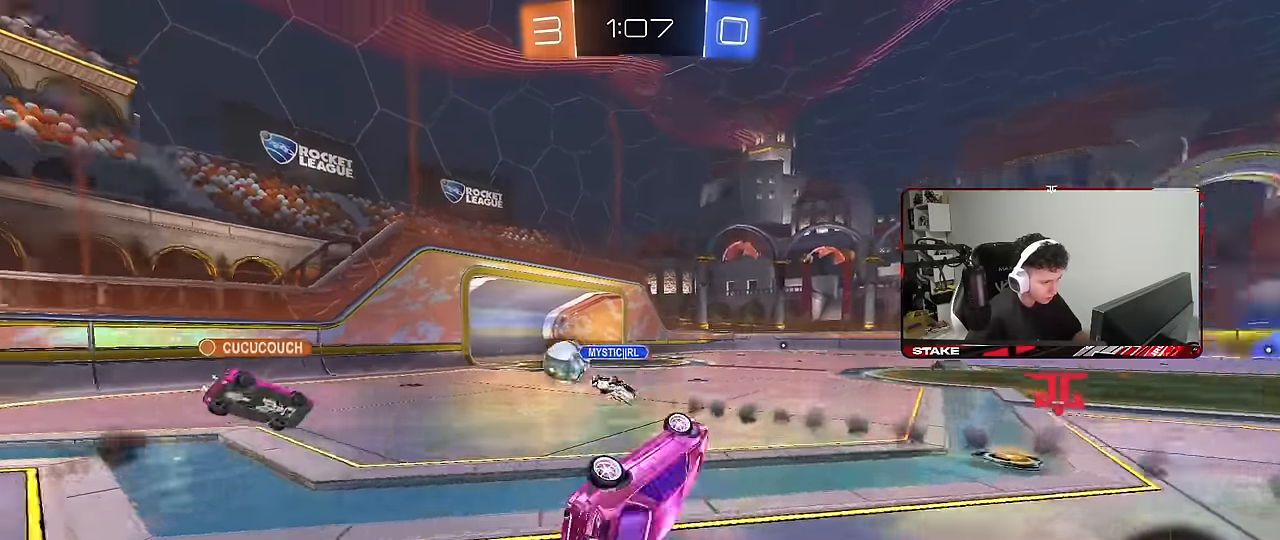
{"keys": ["a", "w"], "mouse": [], "mouse_move": "still", "events": [[233, "s", "up"], [283, "shift", "up"], [433, "w", "down"]]}
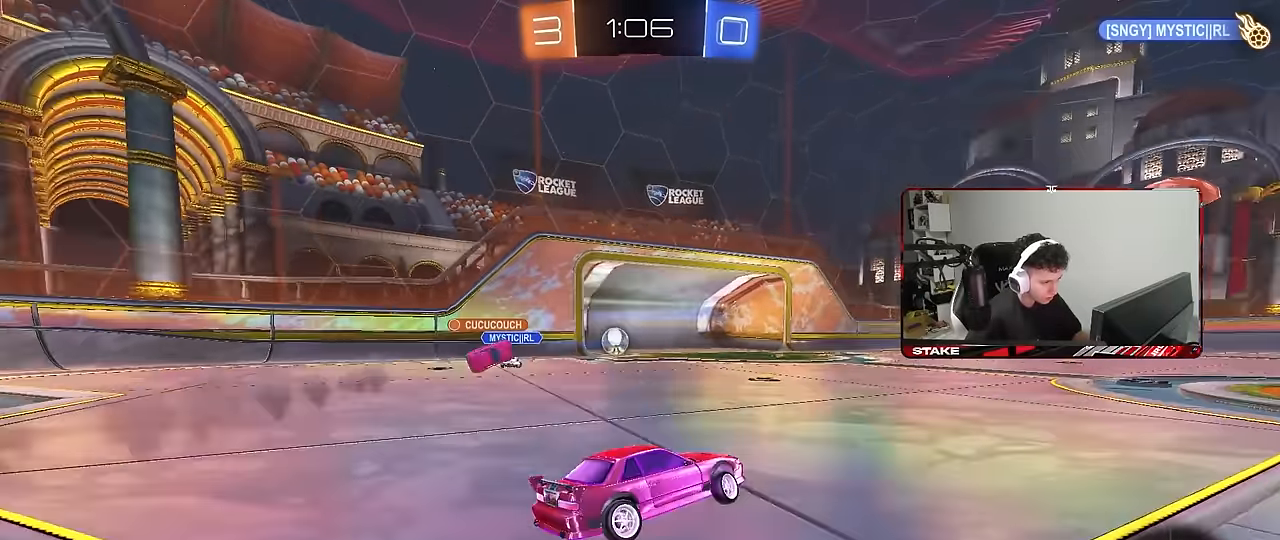
{"keys": ["d", "s"], "mouse": [], "mouse_move": "up-right", "events": [[17, "a", "up"], [67, "mouse_right", "down"], [117, "shift", "down"], [150, "d", "down"], [150, "mouse_right", "up"], [200, "mouse_right", "down"], [250, "s", "down"], [250, "w", "up"], [300, "space", "down"], [400, "mouse_right", "up"], [400, "shift", "up"], [483, "space", "up"]]}
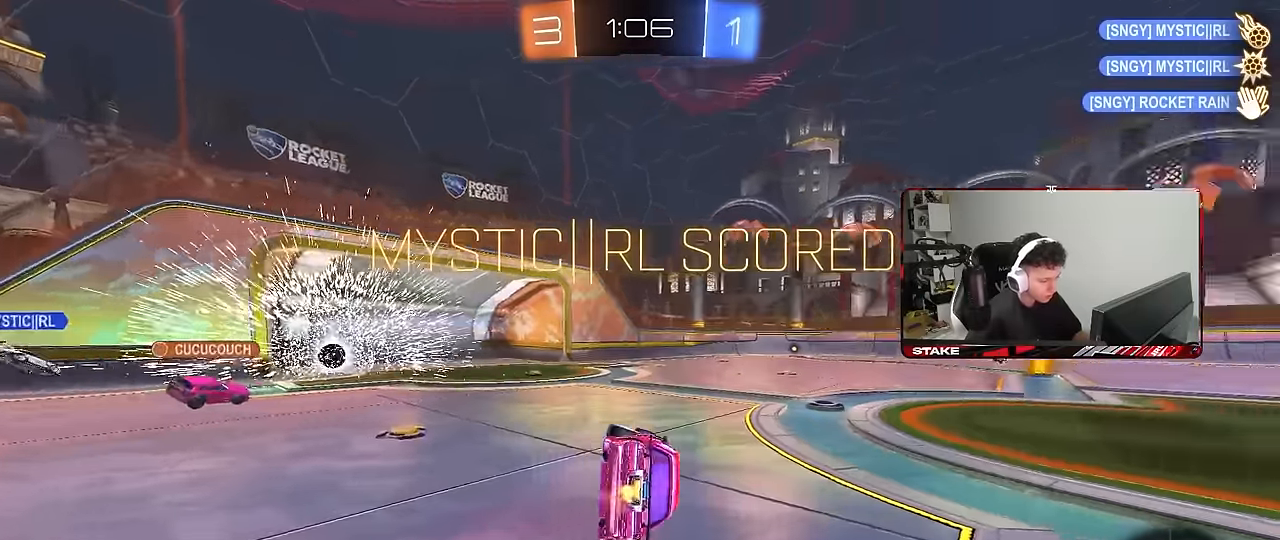
{"keys": ["d", "shift"], "mouse": [], "mouse_move": "still", "events": [[183, "tab", "down"], [367, "tab", "up"], [400, "s", "up"], [450, "shift", "down"]]}
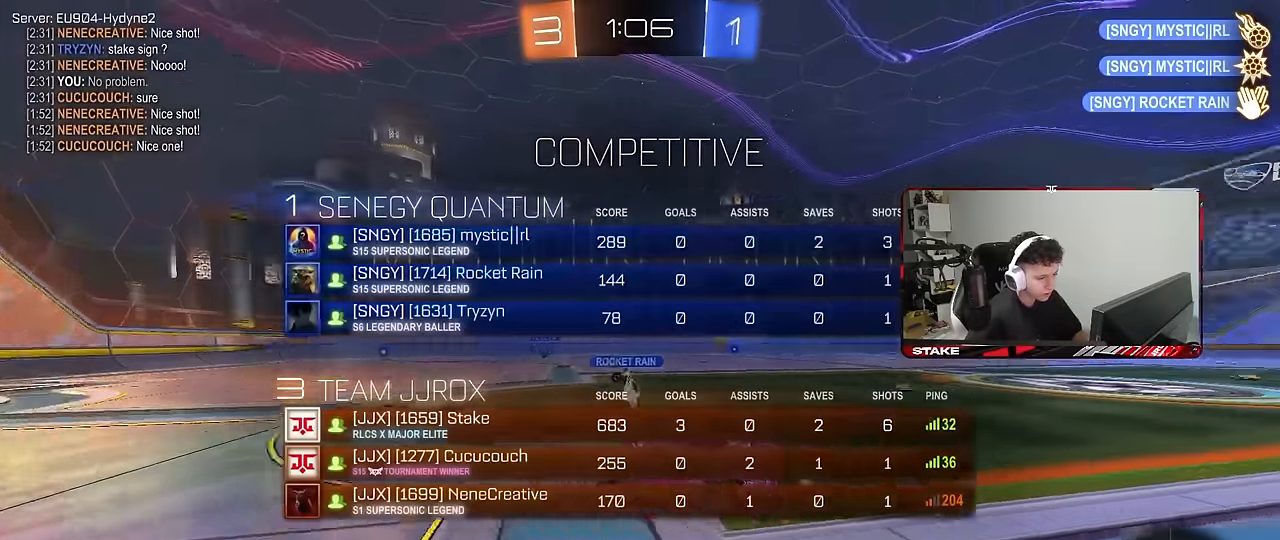
{"keys": ["tab"], "mouse": [], "mouse_move": "still", "events": [[50, "w", "down"], [200, "space", "down"], [233, "shift", "up"], [283, "space", "up"], [333, "w", "up"], [383, "tab", "down"], [467, "d", "up"]]}
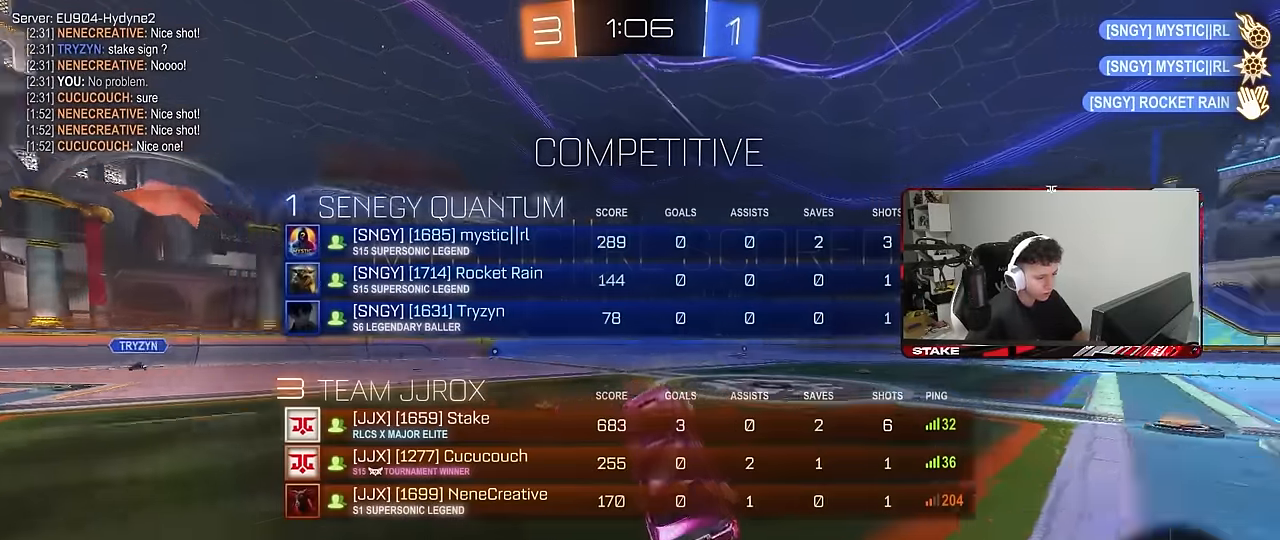
{"keys": [], "mouse": [], "mouse_move": "still", "events": [[67, "tab", "up"], [117, "w", "down"], [200, "w", "up"], [400, "mouse_right", "down"], [483, "mouse_right", "up"]]}
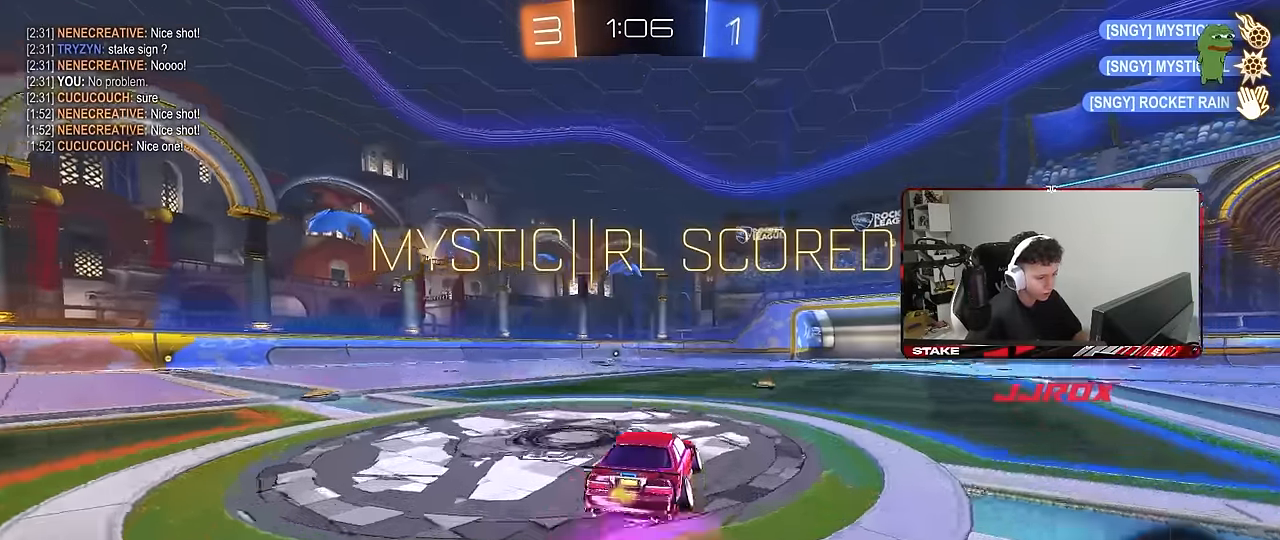
{"keys": ["shift"], "mouse": [], "mouse_move": "still", "events": [[33, "shift", "down"], [200, "d", "down"], [217, "w", "down"], [317, "d", "up"], [317, "w", "up"], [417, "d", "down"], [450, "d", "up"]]}
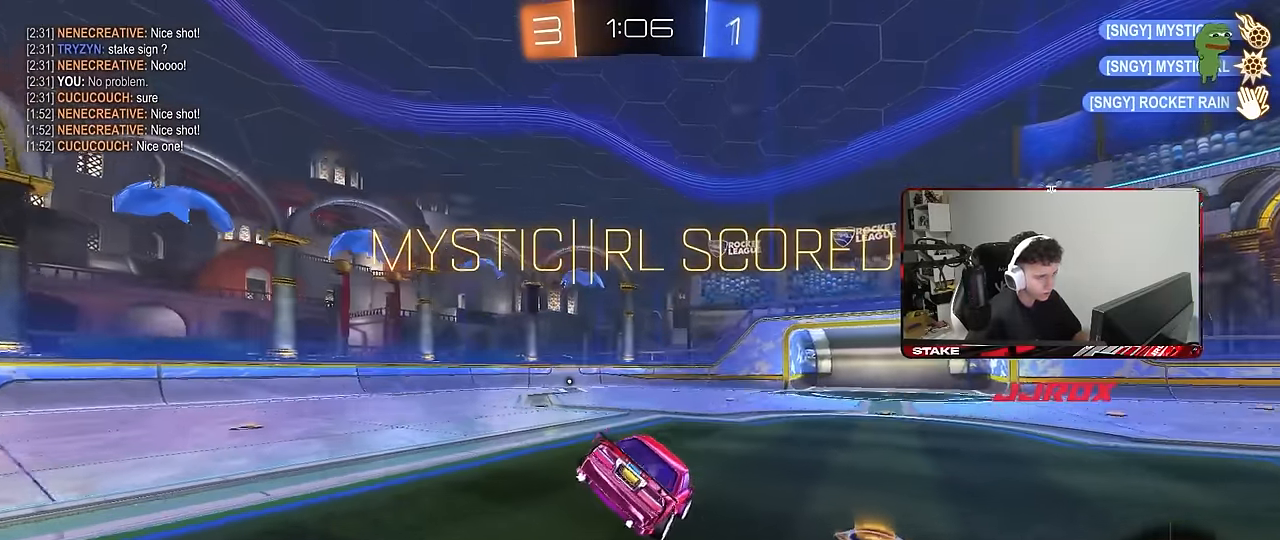
{"keys": ["a", "shift"], "mouse": [], "mouse_move": "still", "events": [[467, "a", "down"]]}
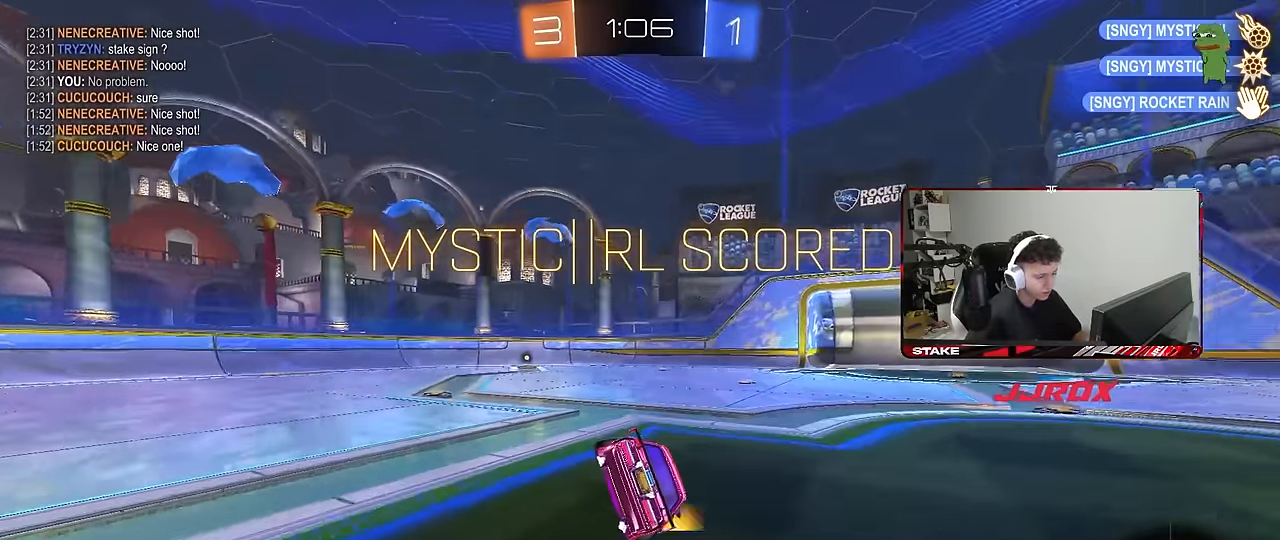
{"keys": ["shift"], "mouse": [], "mouse_move": "up", "events": [[67, "mouse_right", "down"], [167, "mouse_right", "up"], [183, "mouse_right", "down"], [250, "a", "up"], [300, "mouse_right", "up"]]}
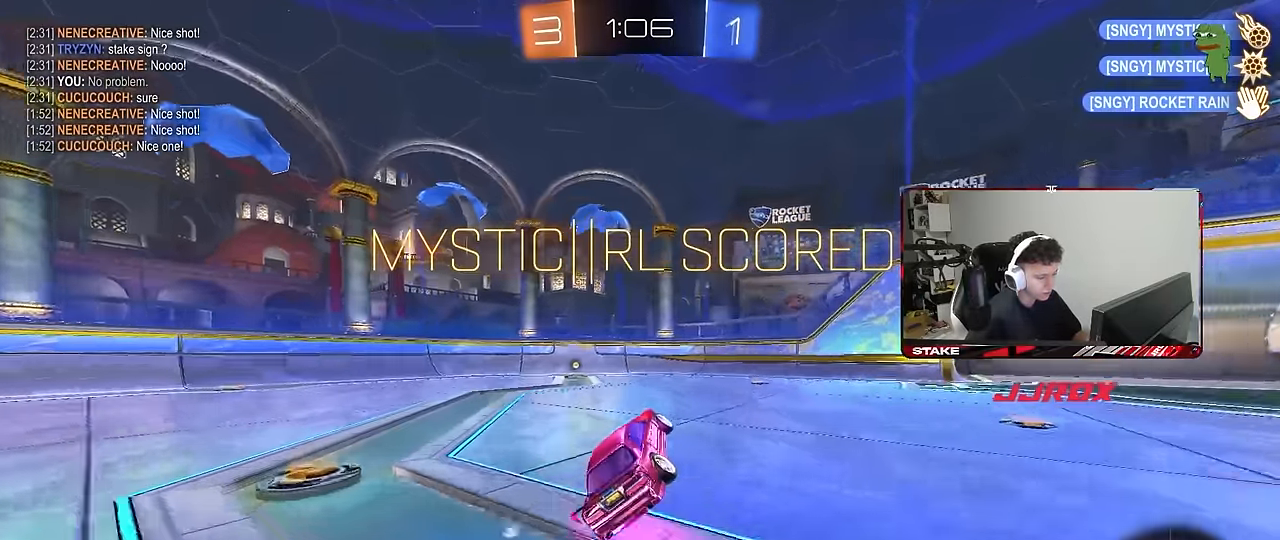
{"keys": [], "mouse": [], "mouse_move": "still", "events": [[83, "d", "down"], [217, "d", "up"], [267, "shift", "up"]]}
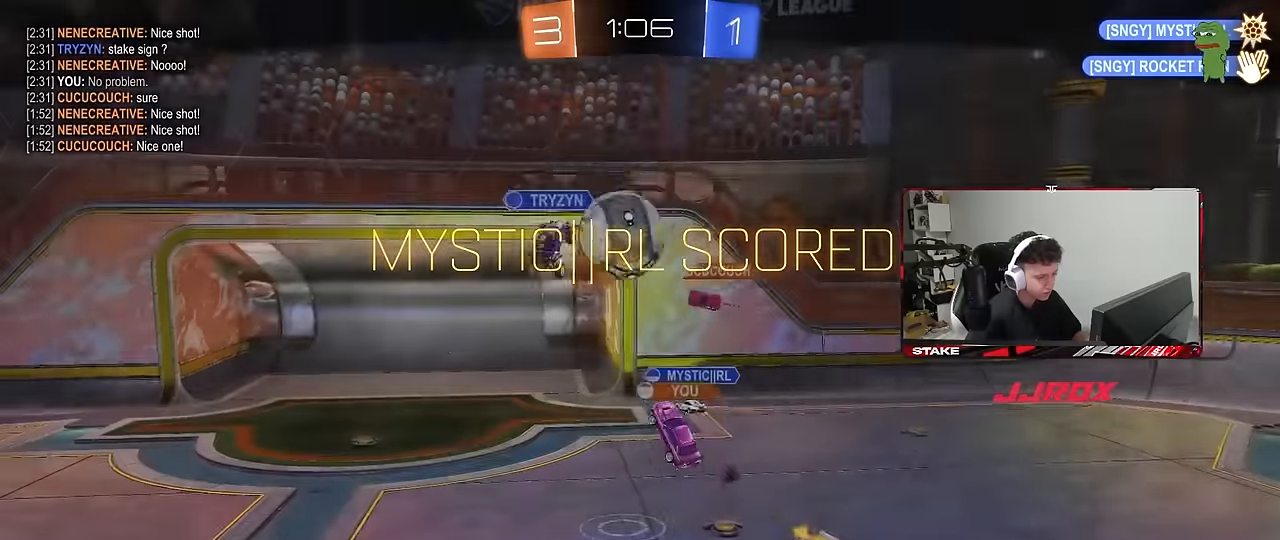
{"keys": [], "mouse": [], "mouse_move": "still", "events": []}
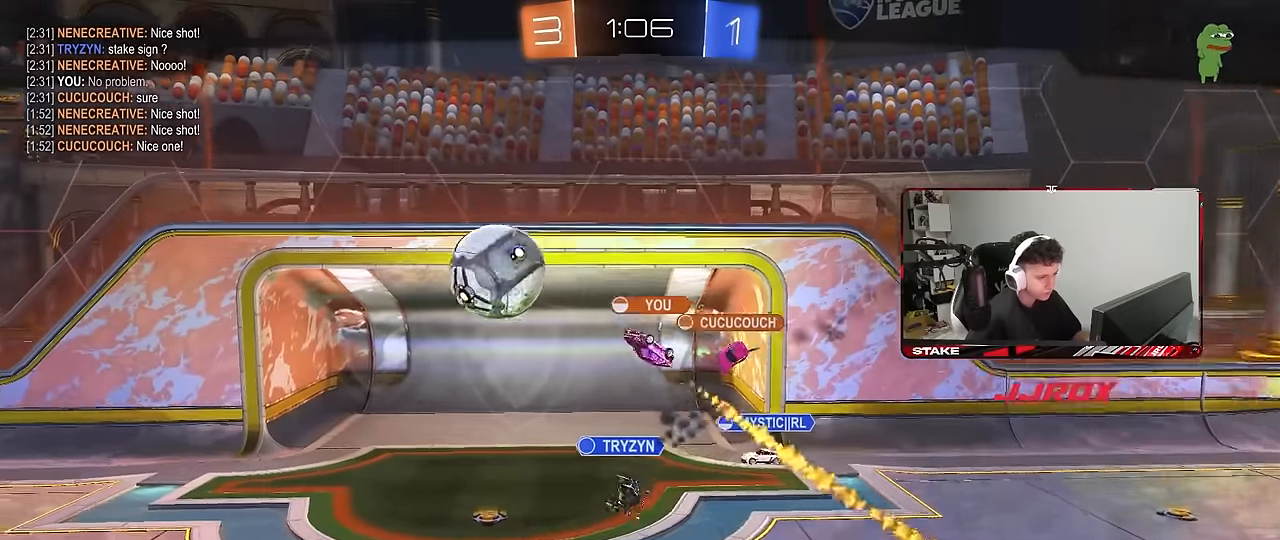
{"keys": [], "mouse": [], "mouse_move": "still", "events": []}
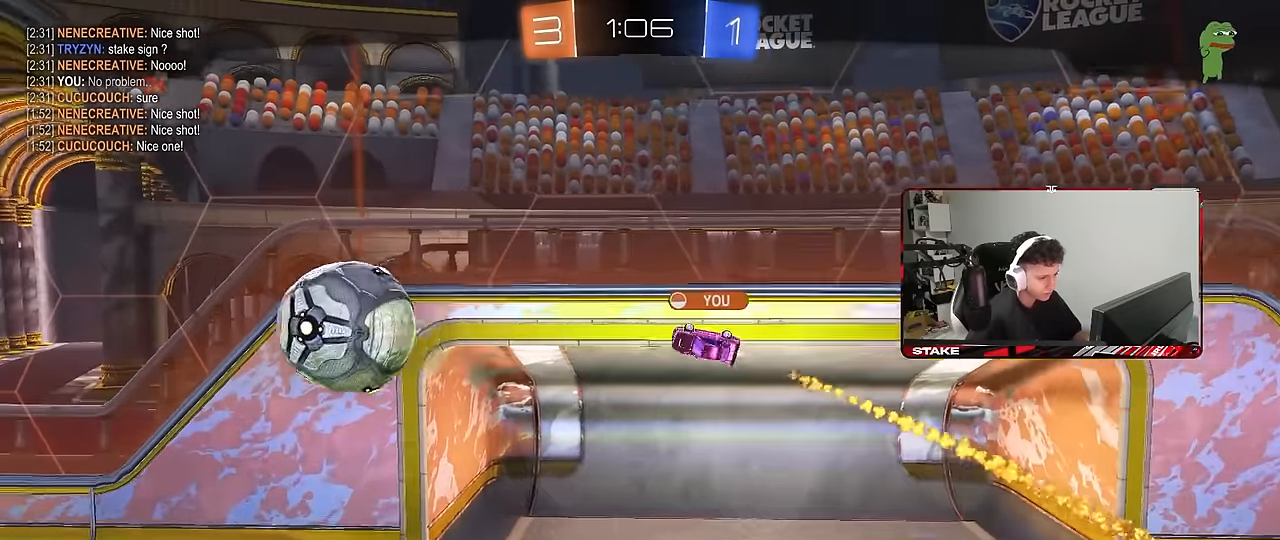
{"keys": [], "mouse": [], "mouse_move": "still", "events": []}
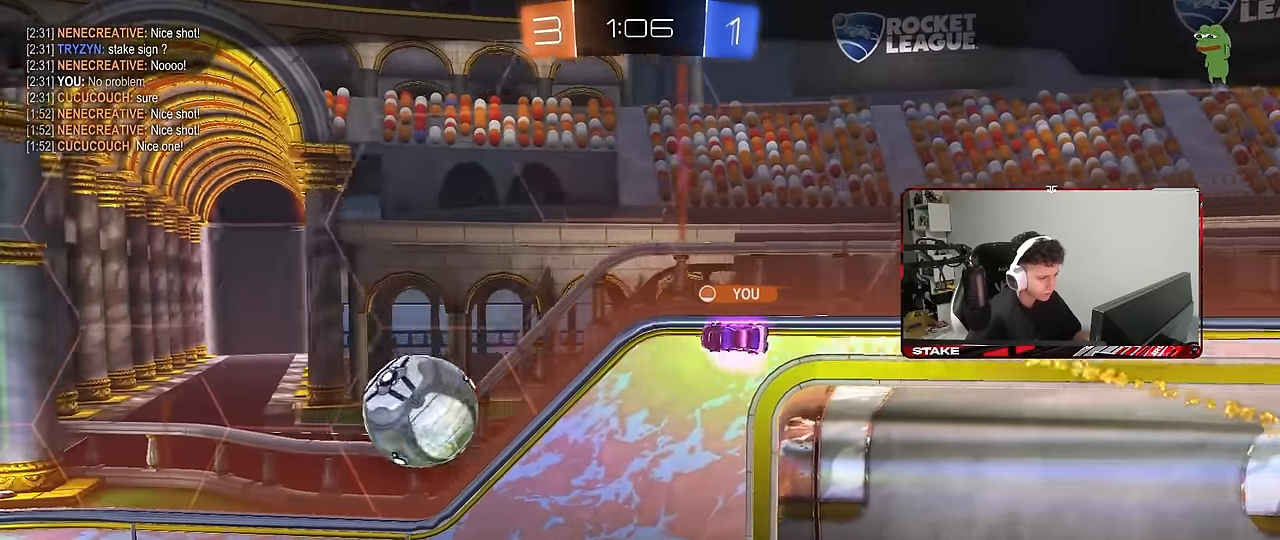
{"keys": [], "mouse": [], "mouse_move": "still", "events": []}
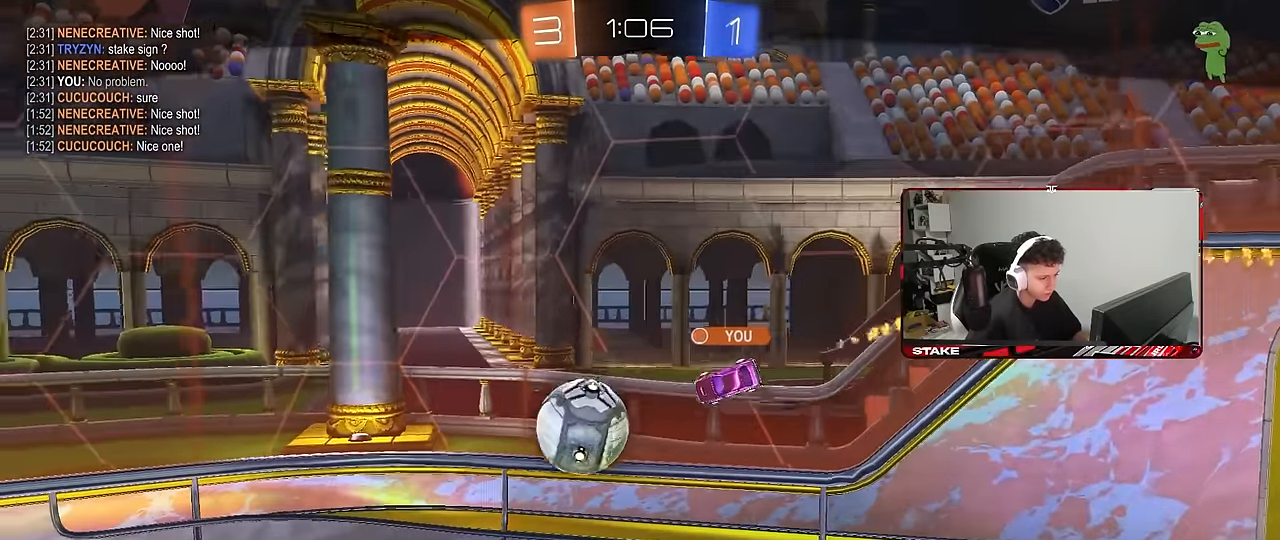
{"keys": [], "mouse": [], "mouse_move": "still", "events": []}
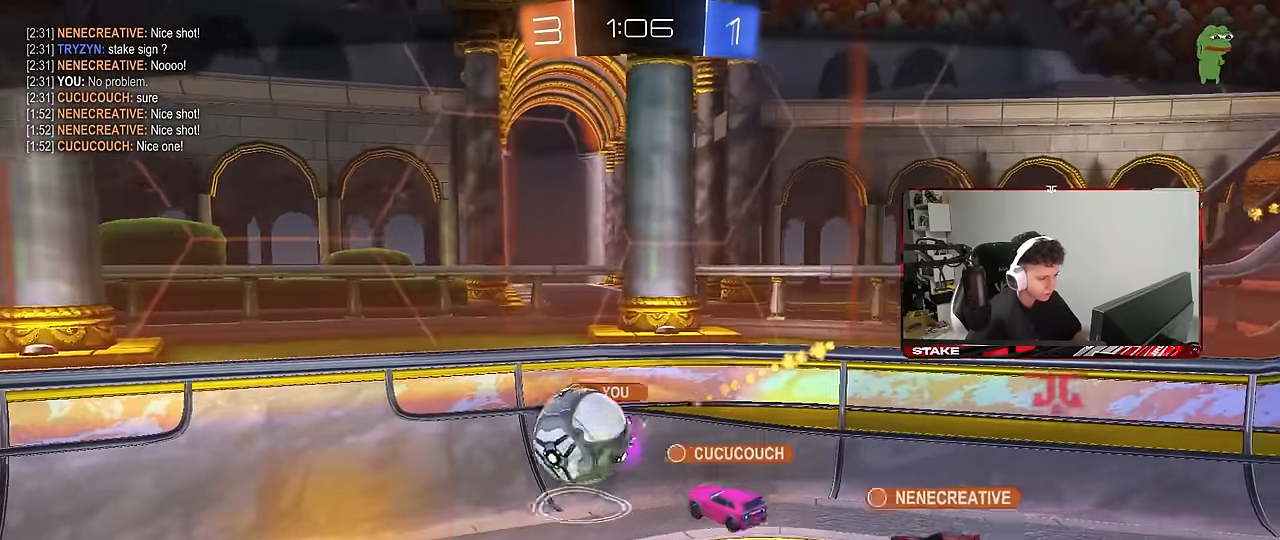
{"keys": [], "mouse": [], "mouse_move": "still", "events": []}
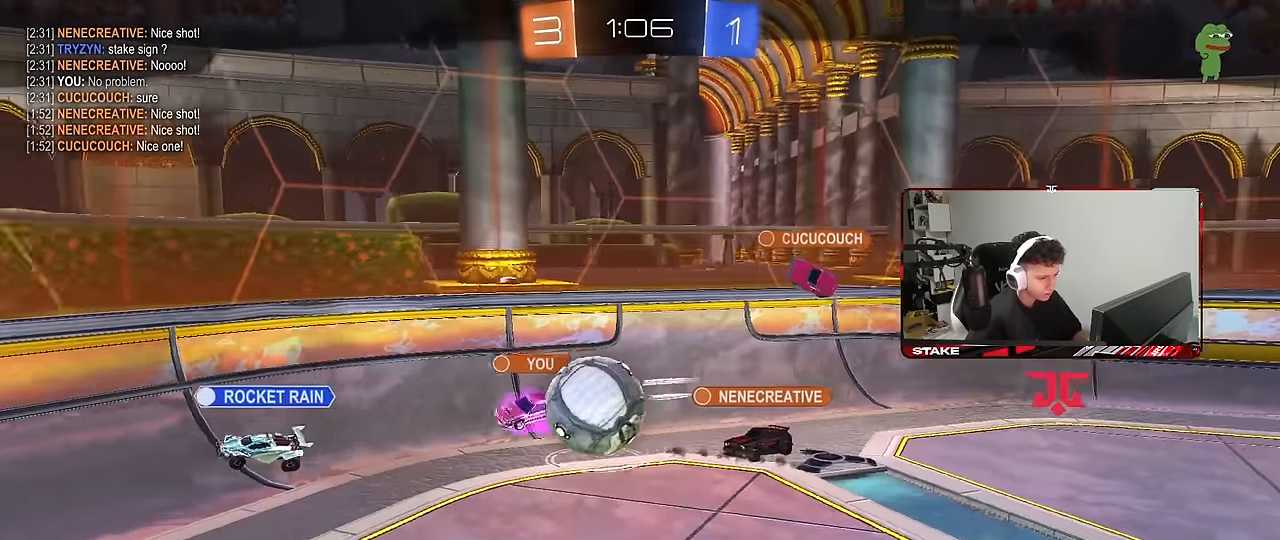
{"keys": [], "mouse": ["right"], "mouse_move": "still", "events": [[184, "mouse_right", "down"], [284, "mouse_right", "up"], [384, "mouse_right", "down"]]}
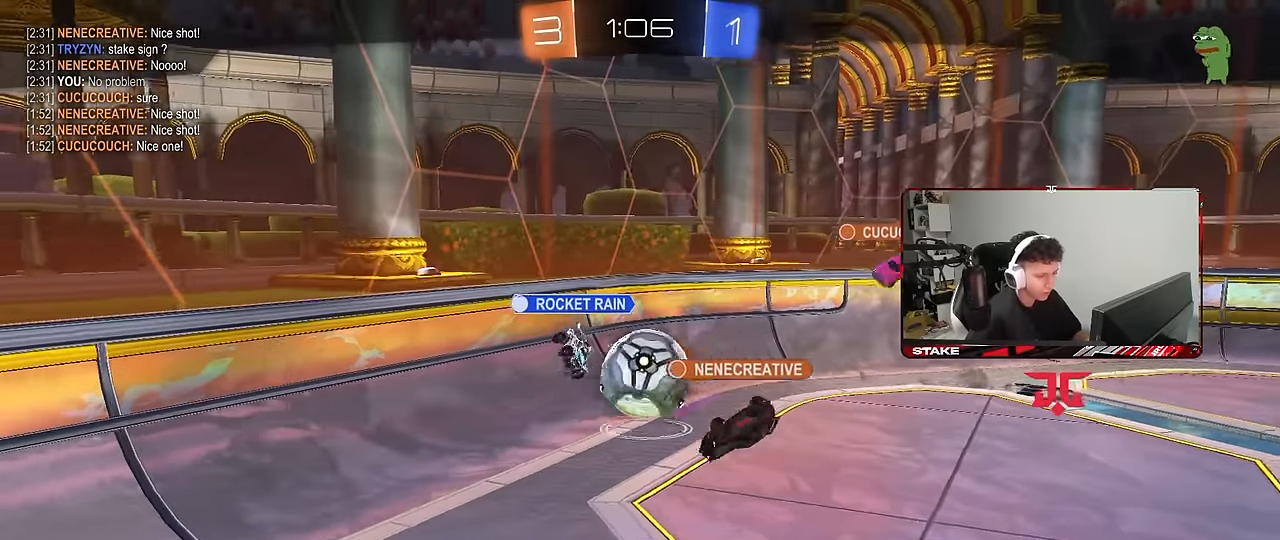
{"keys": [], "mouse": [], "mouse_move": "still", "events": [[17, "mouse_right", "up"], [117, "mouse_right", "down"], [300, "mouse_right", "up"], [350, "mouse_right", "down"], [484, "mouse_right", "up"]]}
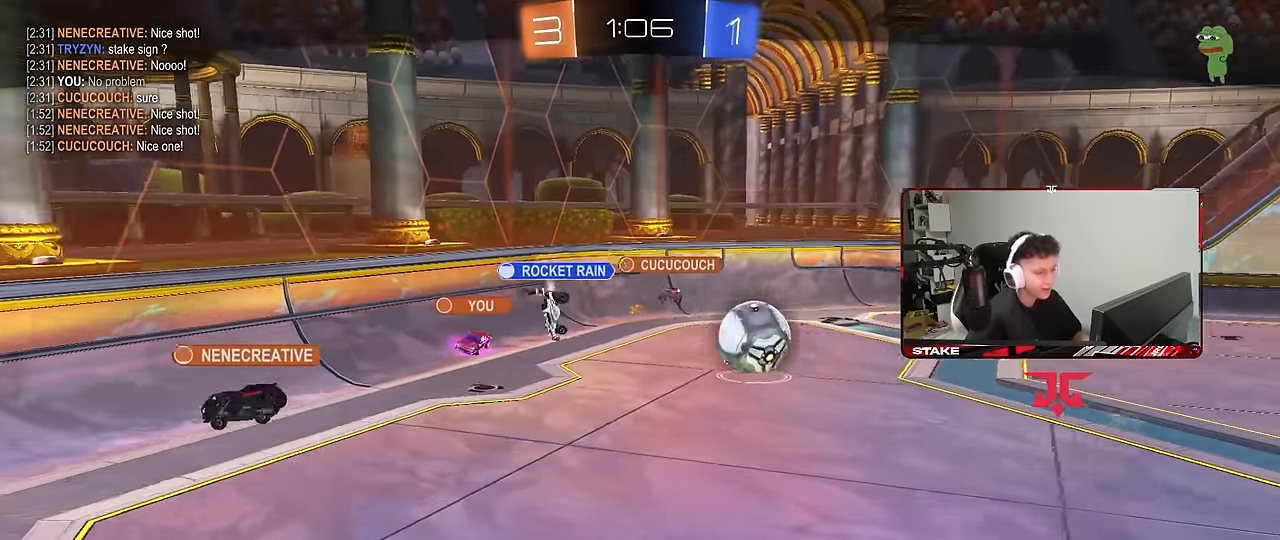
{"keys": [], "mouse": ["right"], "mouse_move": "still", "events": [[84, "mouse_right", "down"], [267, "mouse_right", "up"], [367, "mouse_right", "down"]]}
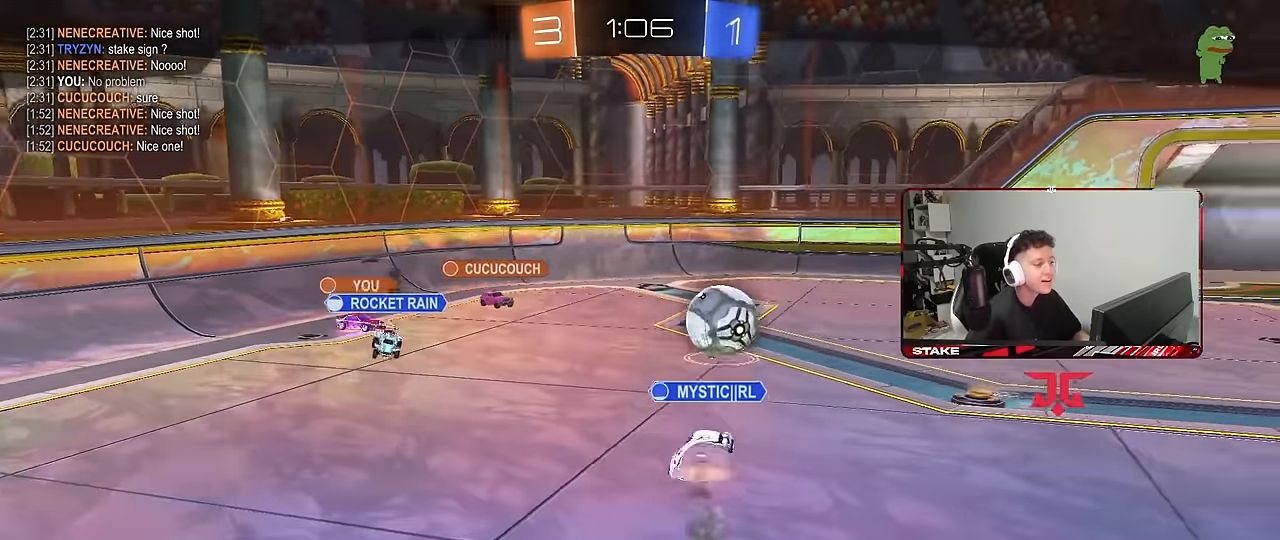
{"keys": [], "mouse": ["right"], "mouse_move": "still", "events": [[50, "mouse_right", "up"], [100, "mouse_right", "down"], [284, "mouse_right", "up"], [384, "mouse_right", "down"]]}
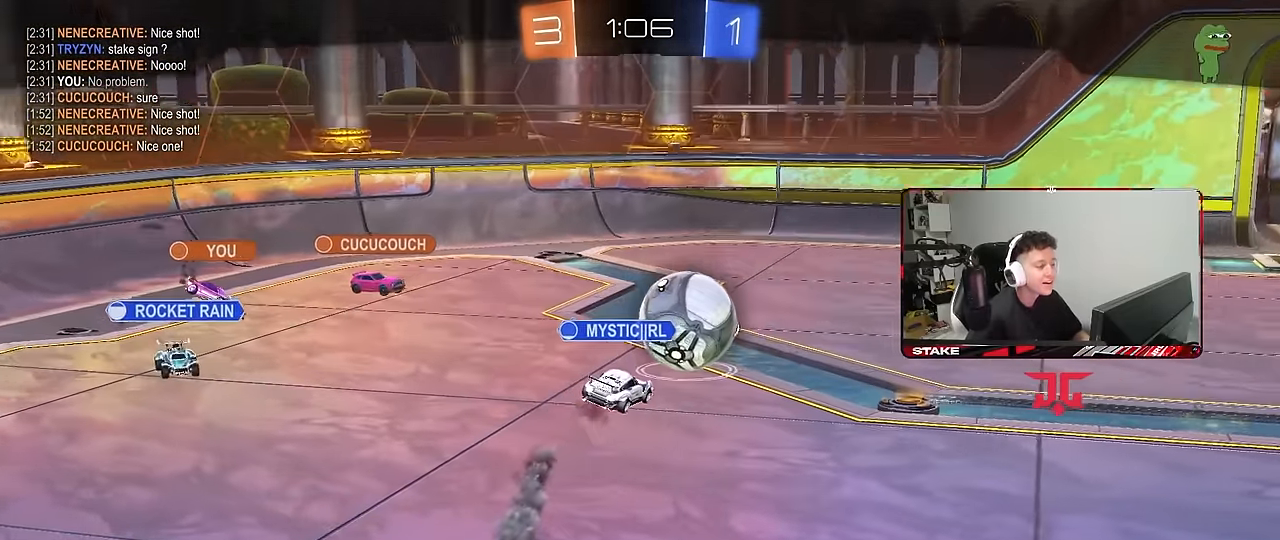
{"keys": [], "mouse": [], "mouse_move": "still", "events": [[17, "mouse_right", "up"], [67, "mouse_right", "down"], [300, "mouse_right", "up"]]}